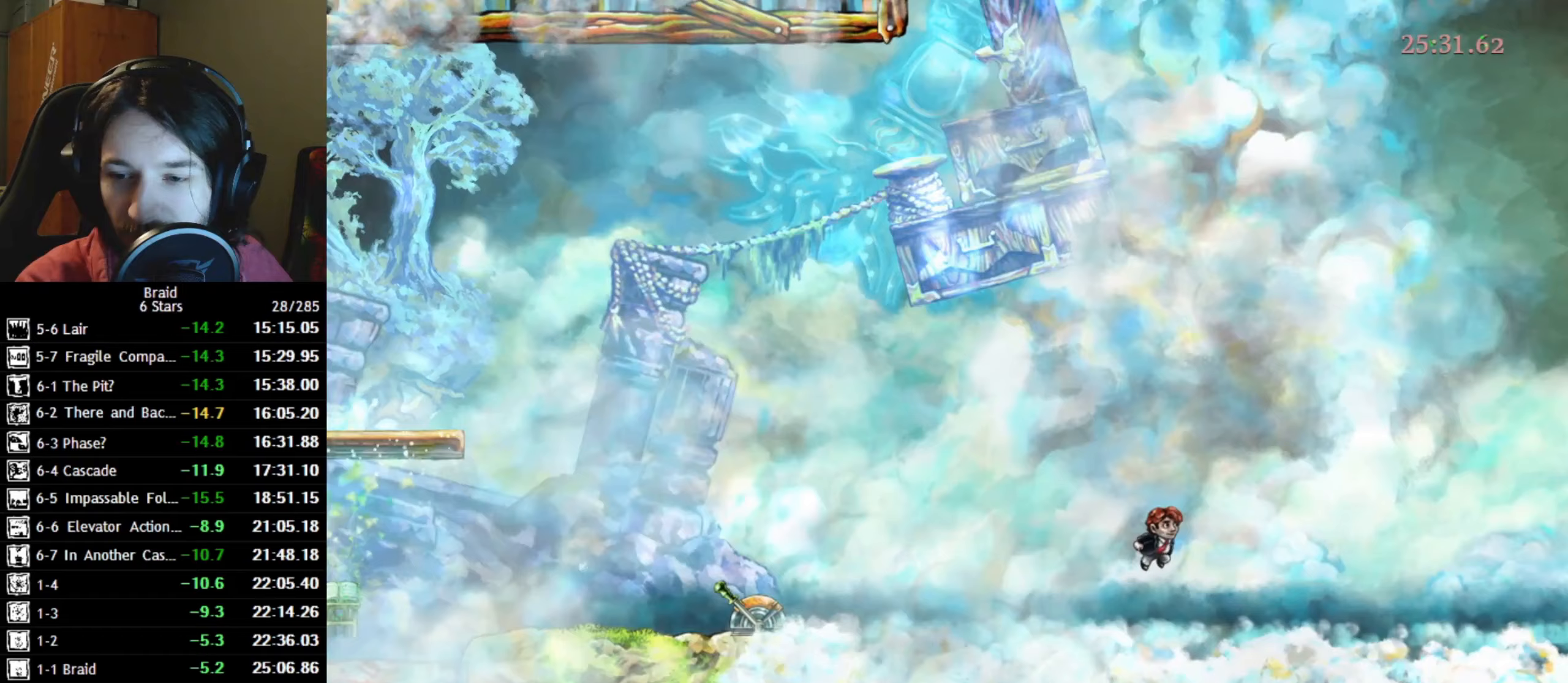
Gameplay with keyboard; each line is a JSON object with the keys held at the frame after it. "events" lists presses ("down") and releases ("up") of "a", "d", "down", "s", "shift", "space", "up" and "w" between this image and that frame as [ms after this image, input, new state], when the widget could be followed in between. No other keys are recorded. Mouse input is not recorded.
{"keys": ["d", "space"], "events": [[300, "space", "down"], [383, "space", "up"], [467, "space", "down"]]}
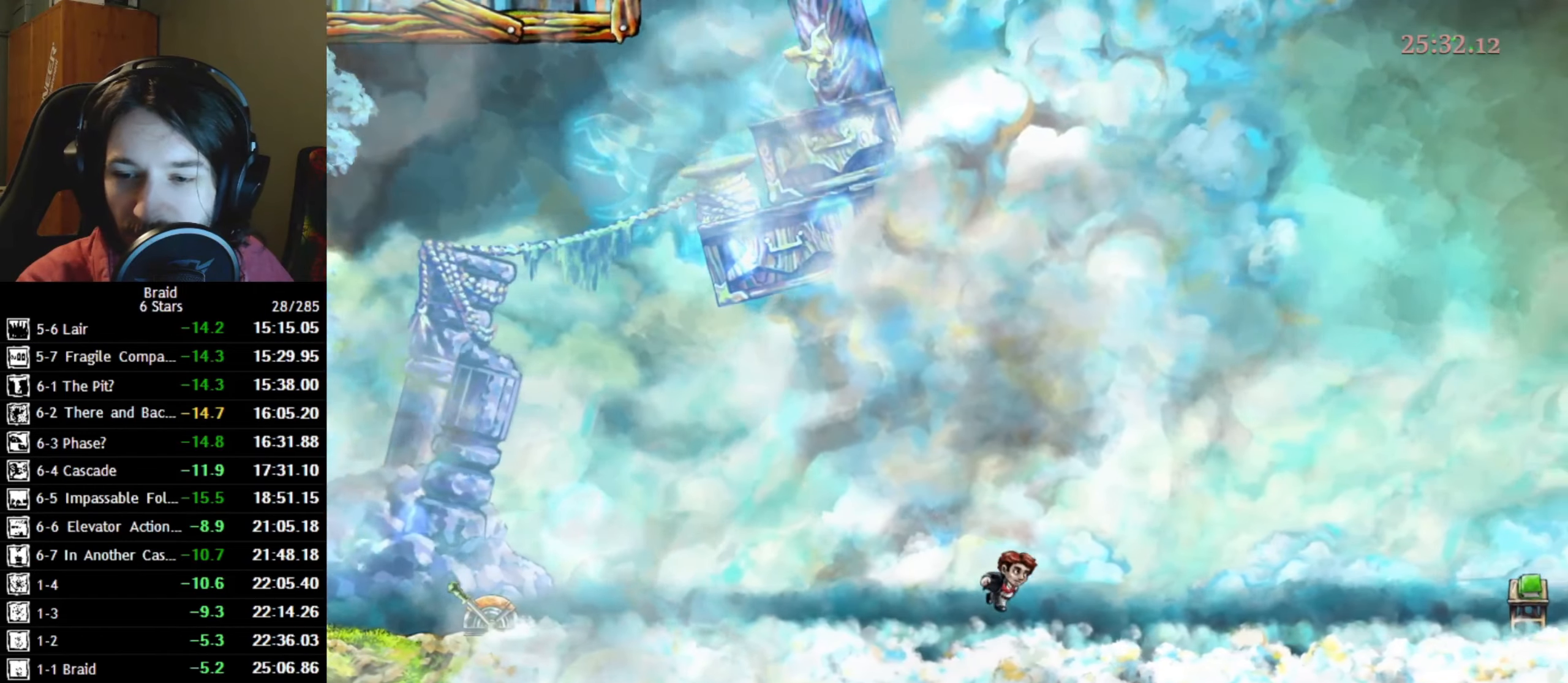
{"keys": ["d"], "events": [[83, "space", "up"]]}
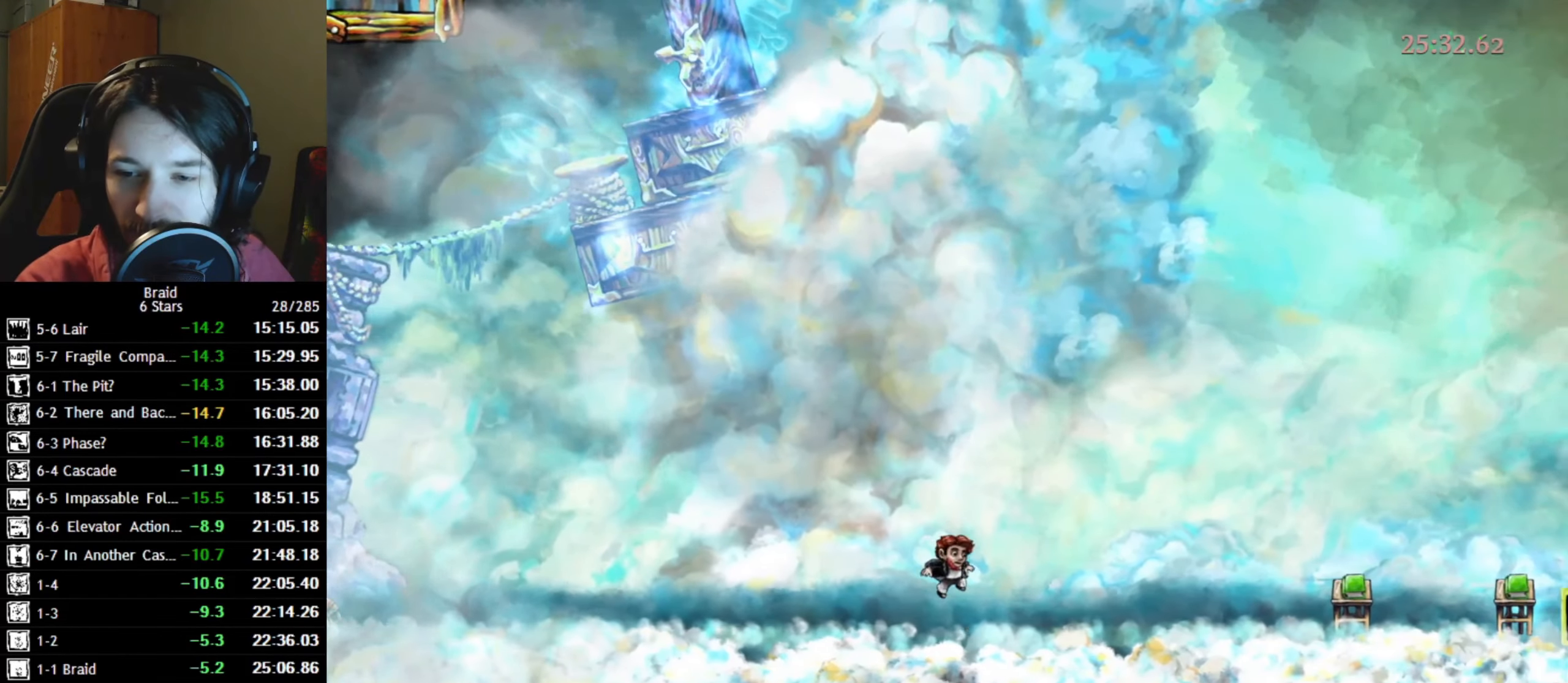
{"keys": ["d"], "events": []}
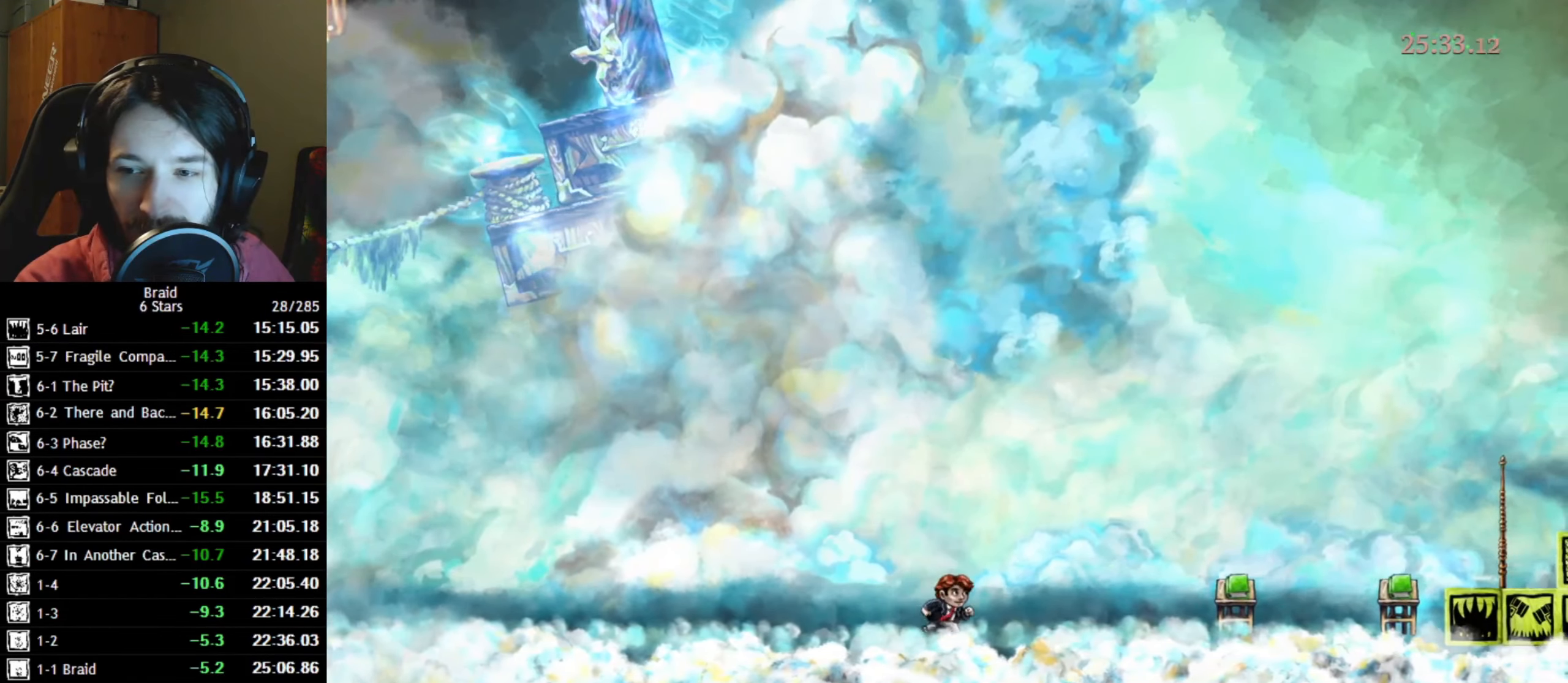
{"keys": ["d"], "events": []}
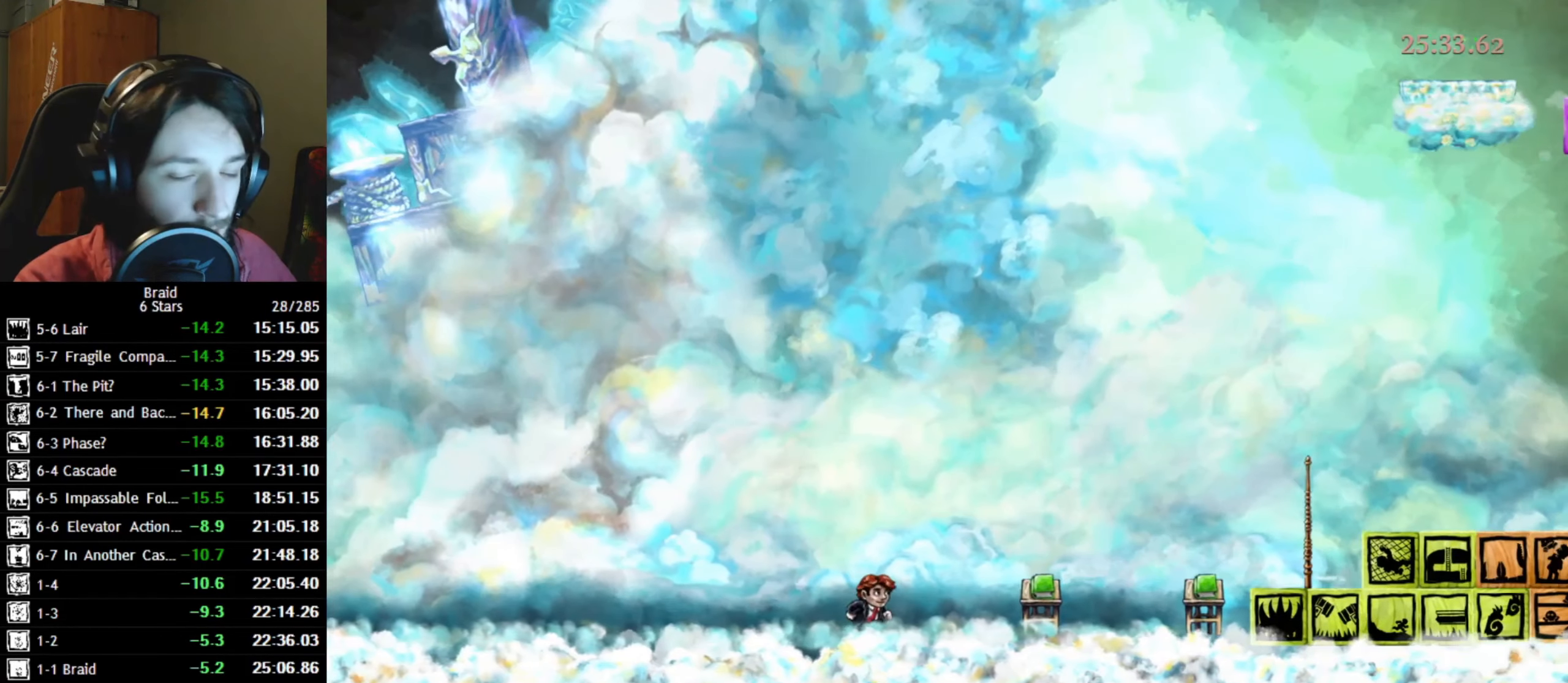
{"keys": ["d"], "events": []}
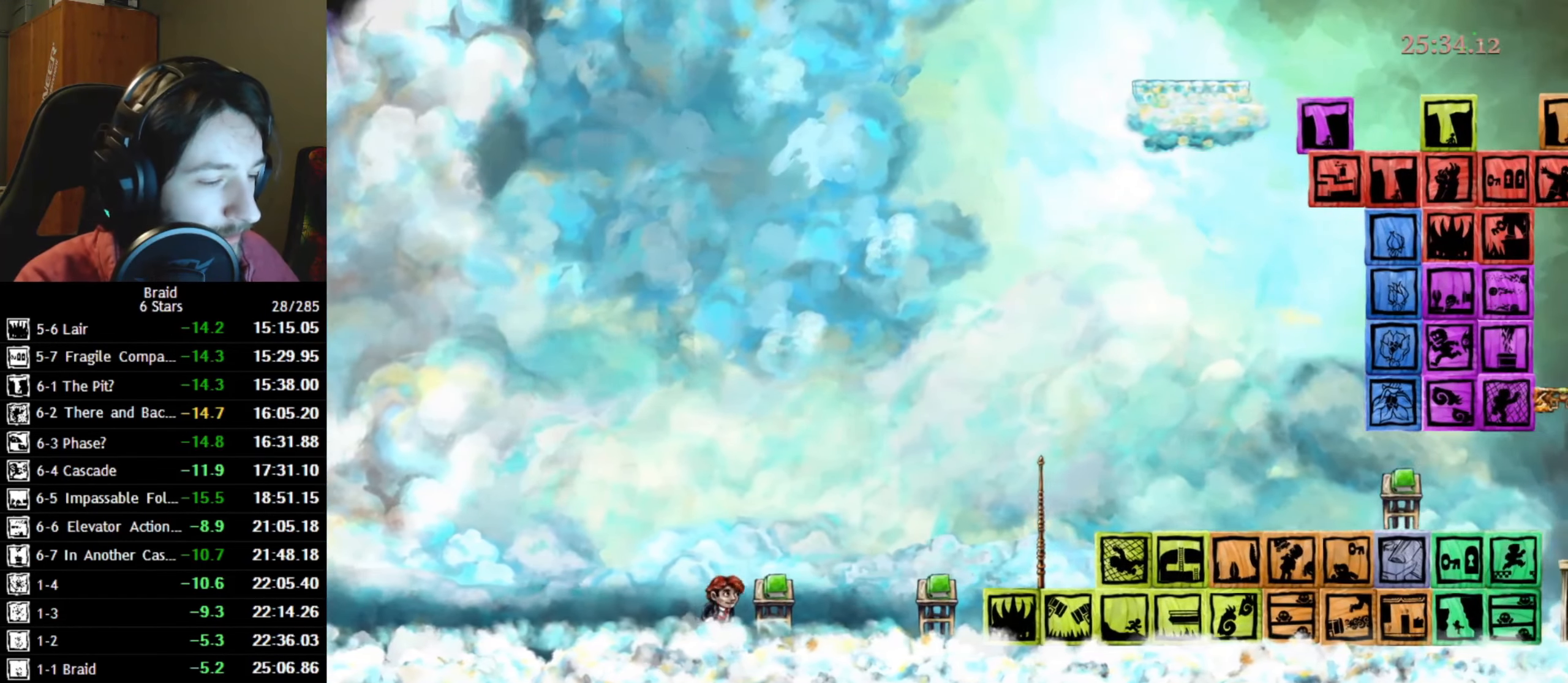
{"keys": ["d"], "events": []}
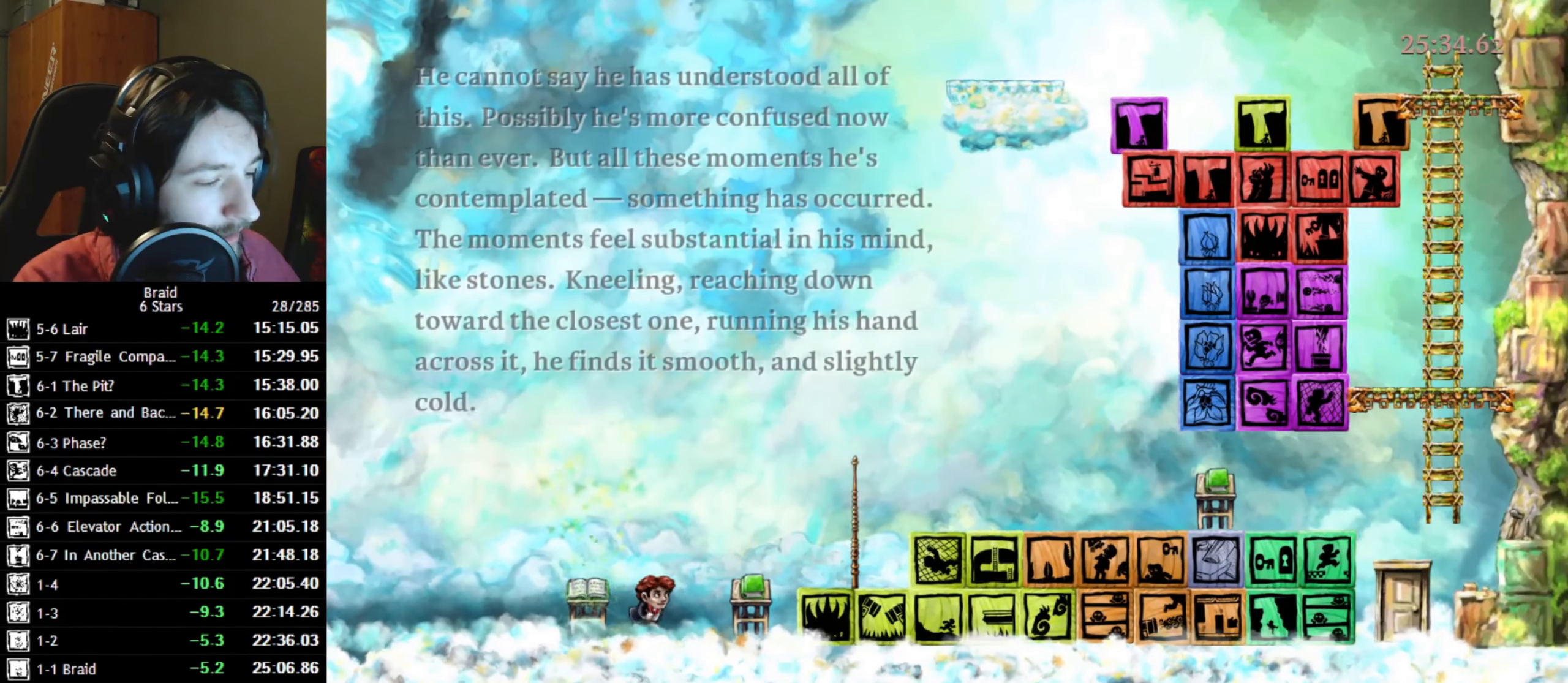
{"keys": ["d"], "events": [[300, "space", "down"], [433, "space", "up"]]}
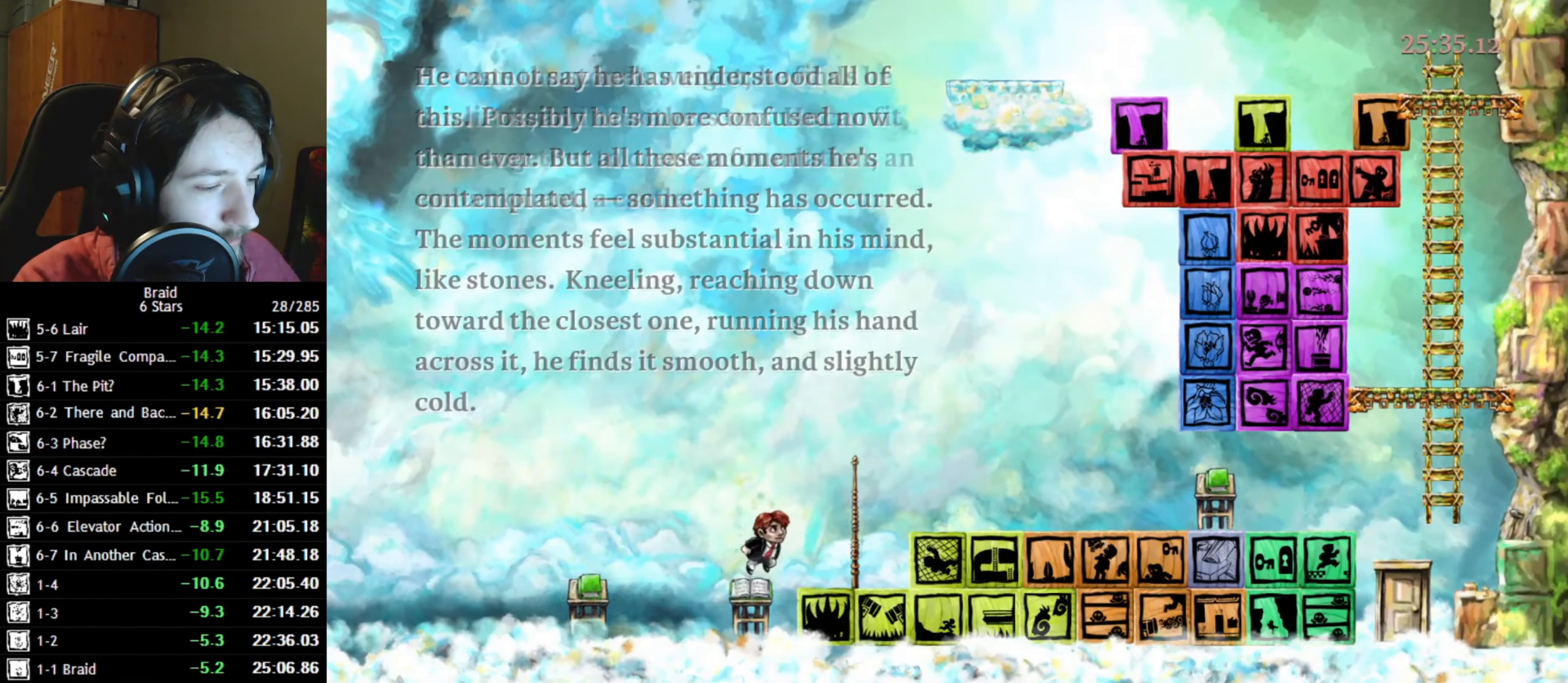
{"keys": ["d"], "events": [[50, "space", "down"], [117, "space", "up"], [217, "space", "down"], [400, "space", "up"]]}
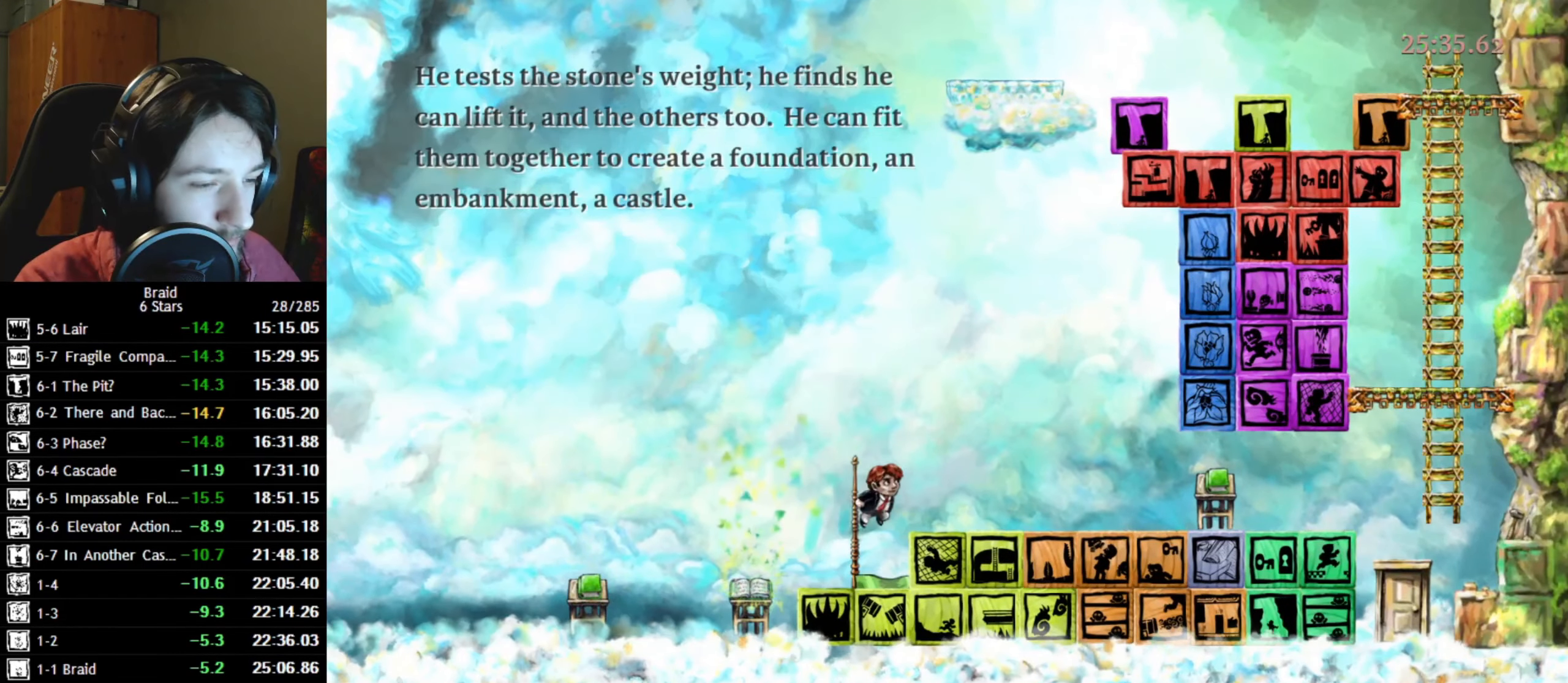
{"keys": ["d"], "events": []}
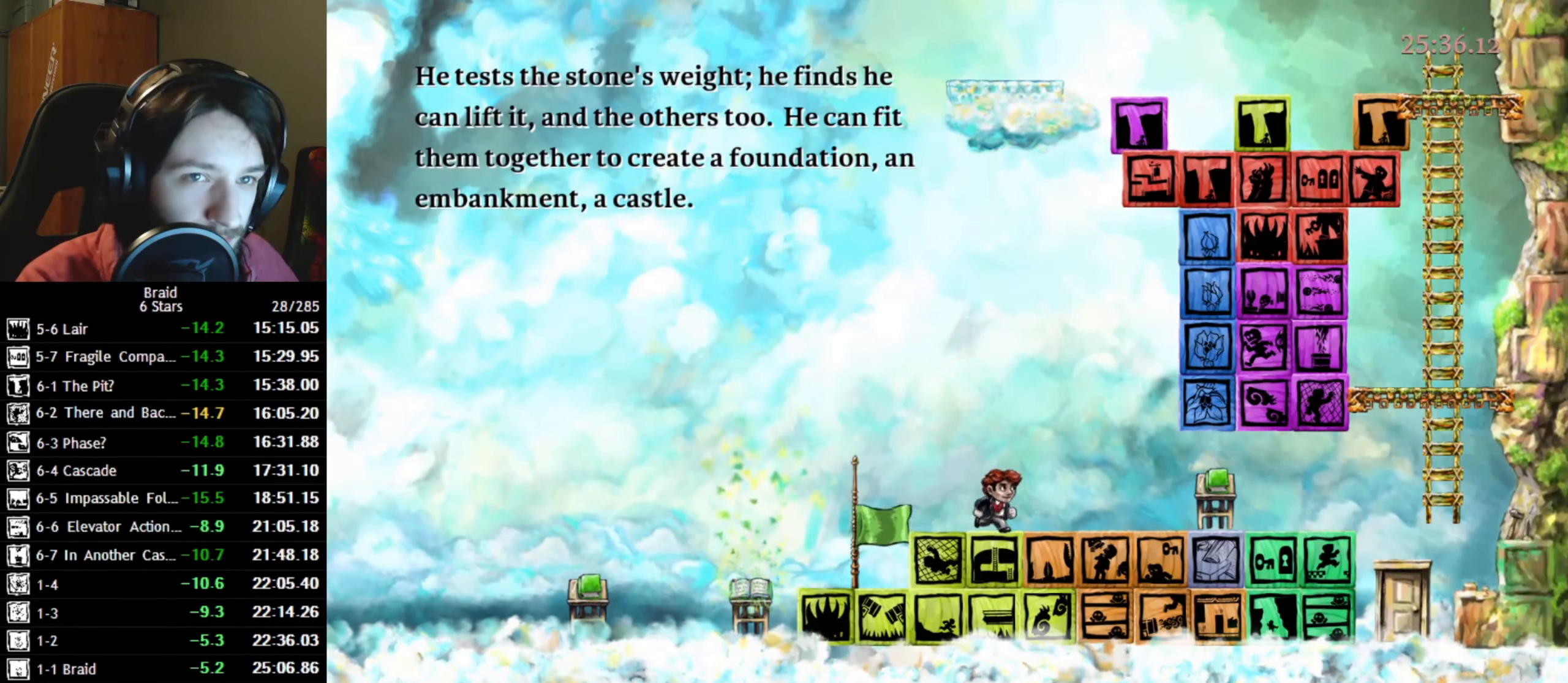
{"keys": ["d"], "events": []}
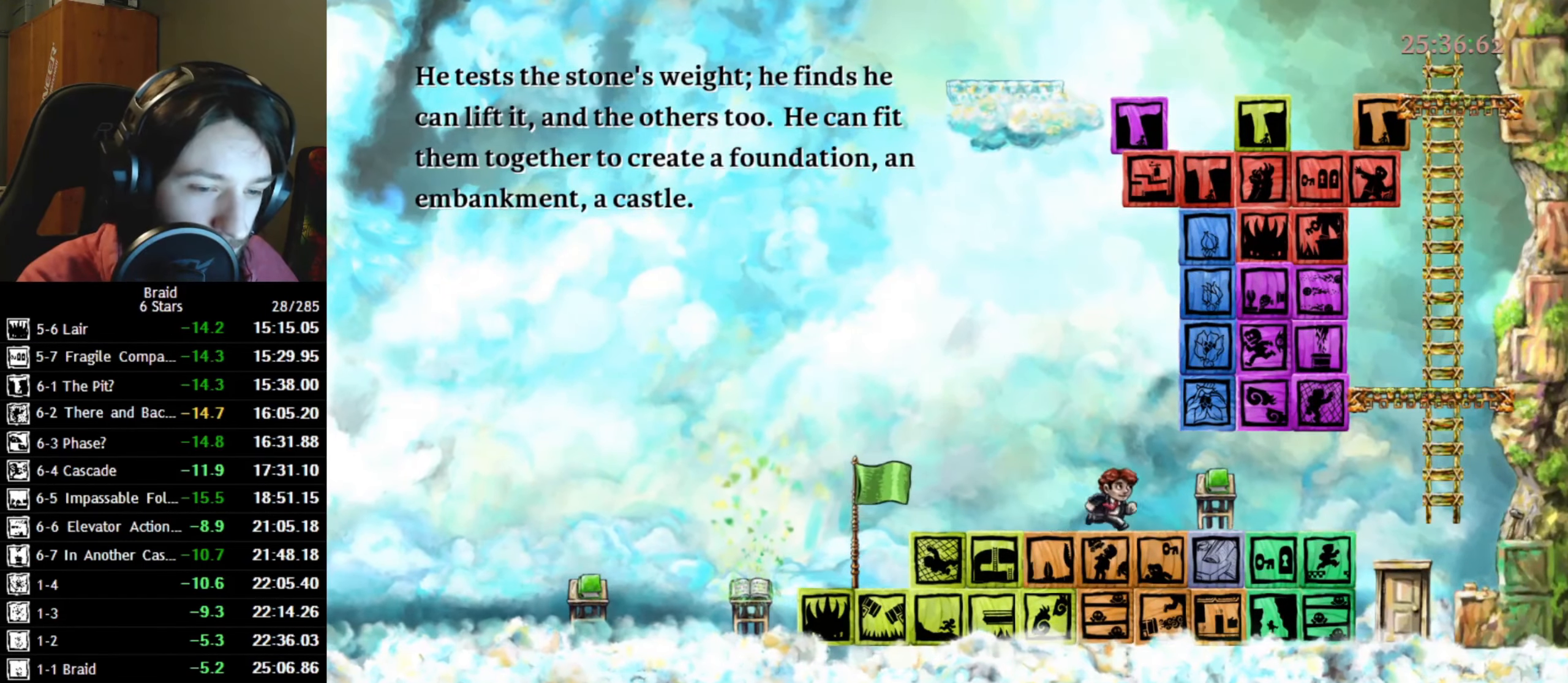
{"keys": ["d"], "events": []}
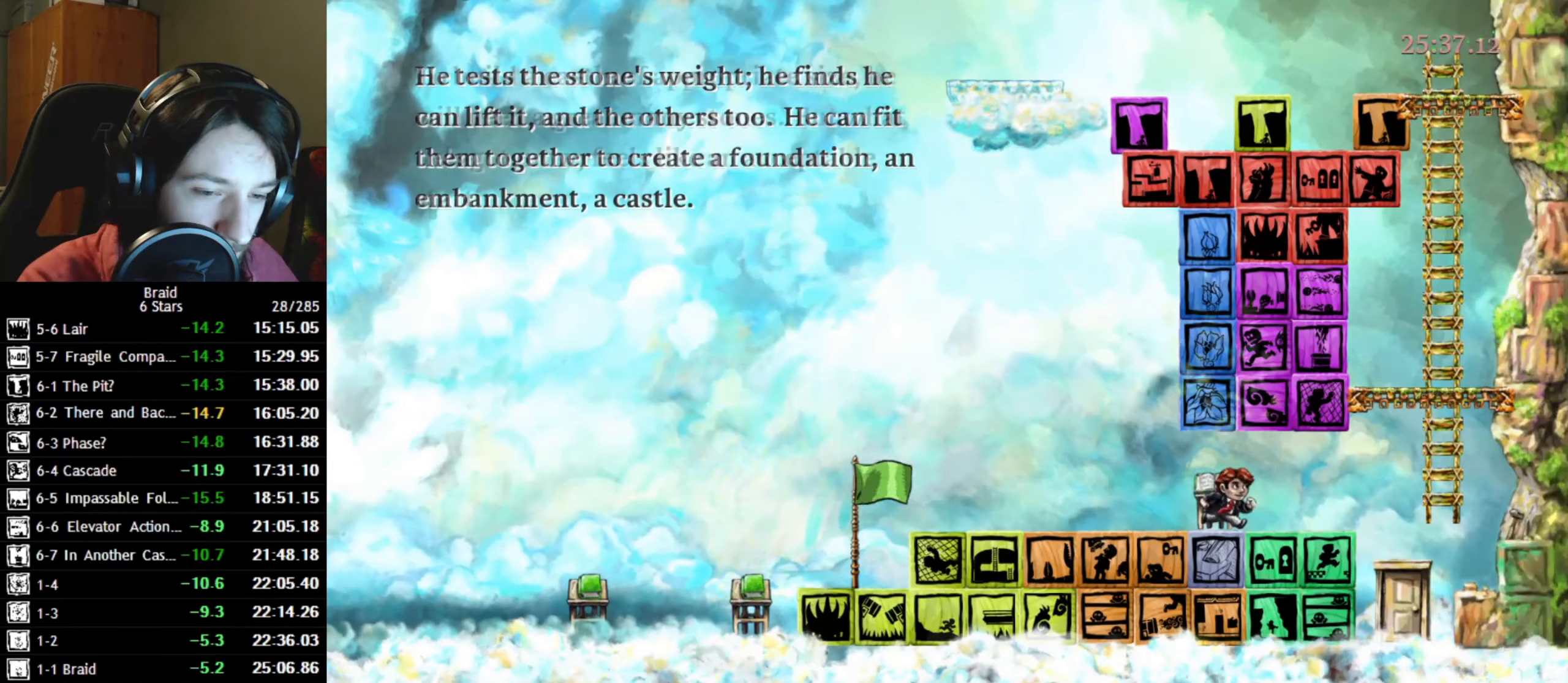
{"keys": ["d"], "events": [[384, "space", "down"], [500, "space", "up"]]}
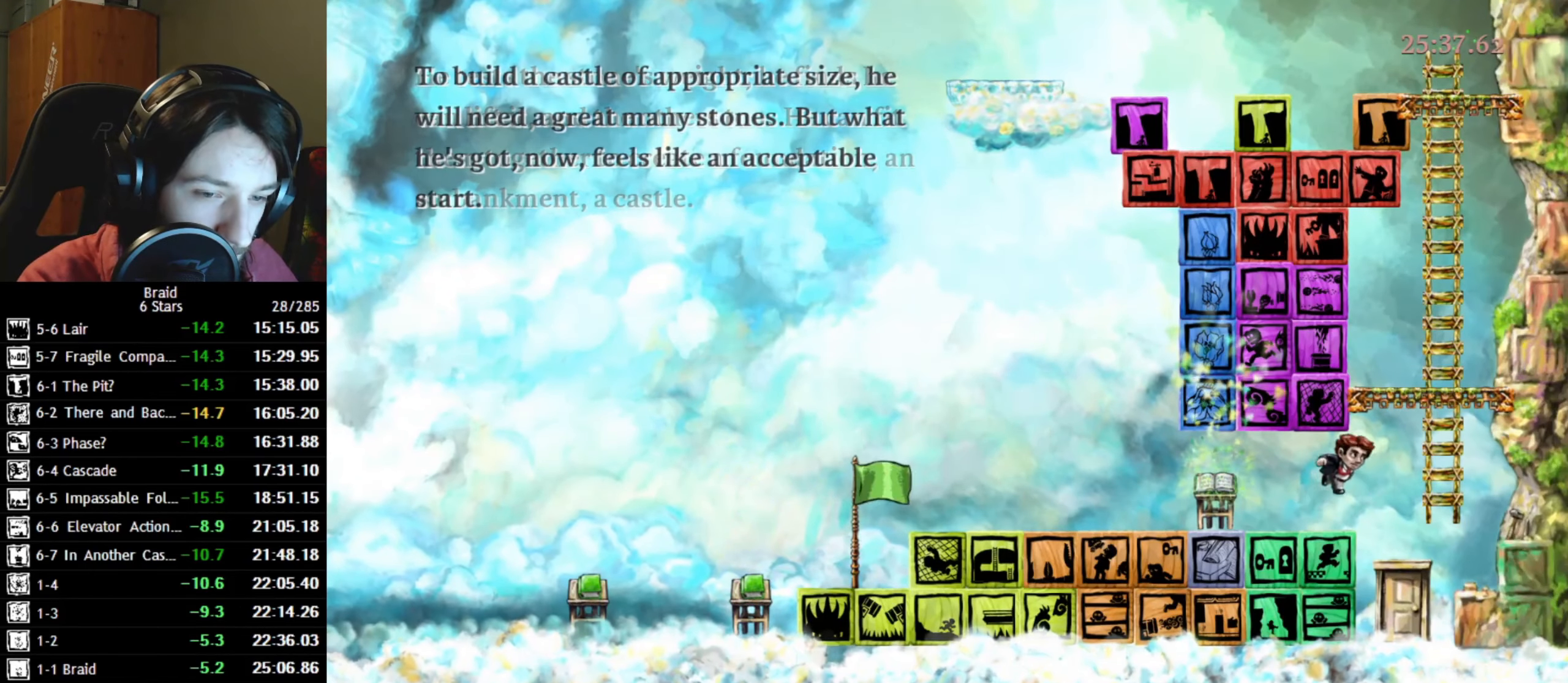
{"keys": ["up", "w"], "events": [[100, "a", "down"], [134, "d", "up"], [417, "w", "down"], [434, "a", "up"], [434, "up", "down"]]}
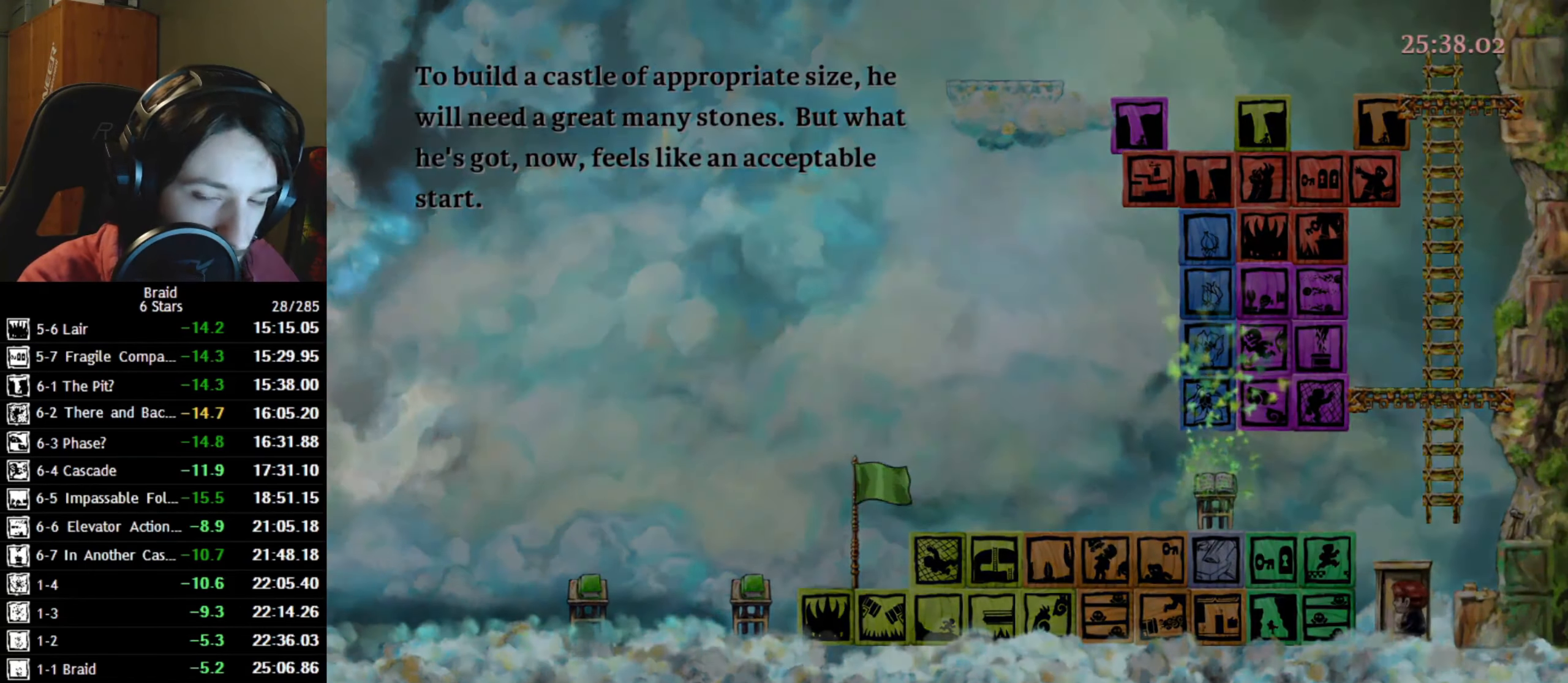
{"keys": [], "events": [[17, "w", "up"], [34, "up", "up"]]}
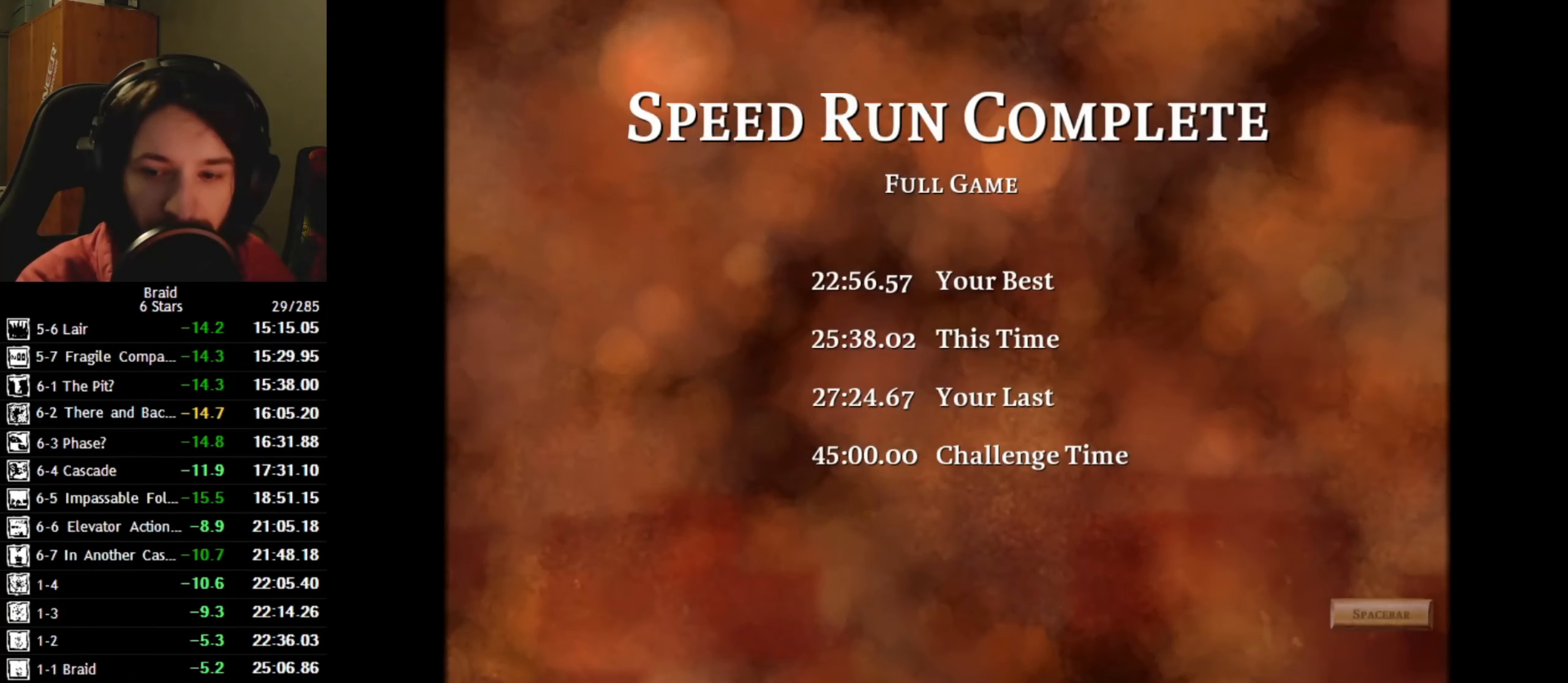
{"keys": [], "events": []}
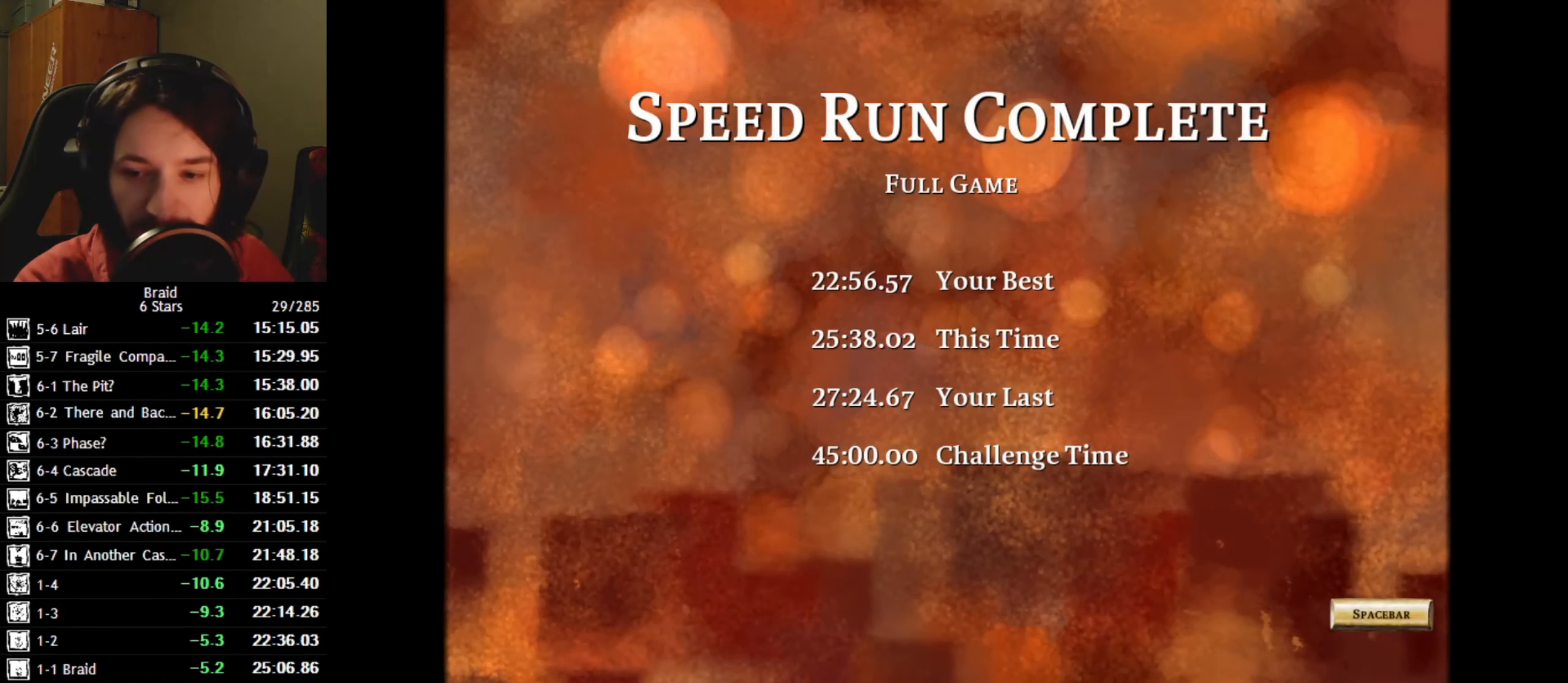
{"keys": [], "events": []}
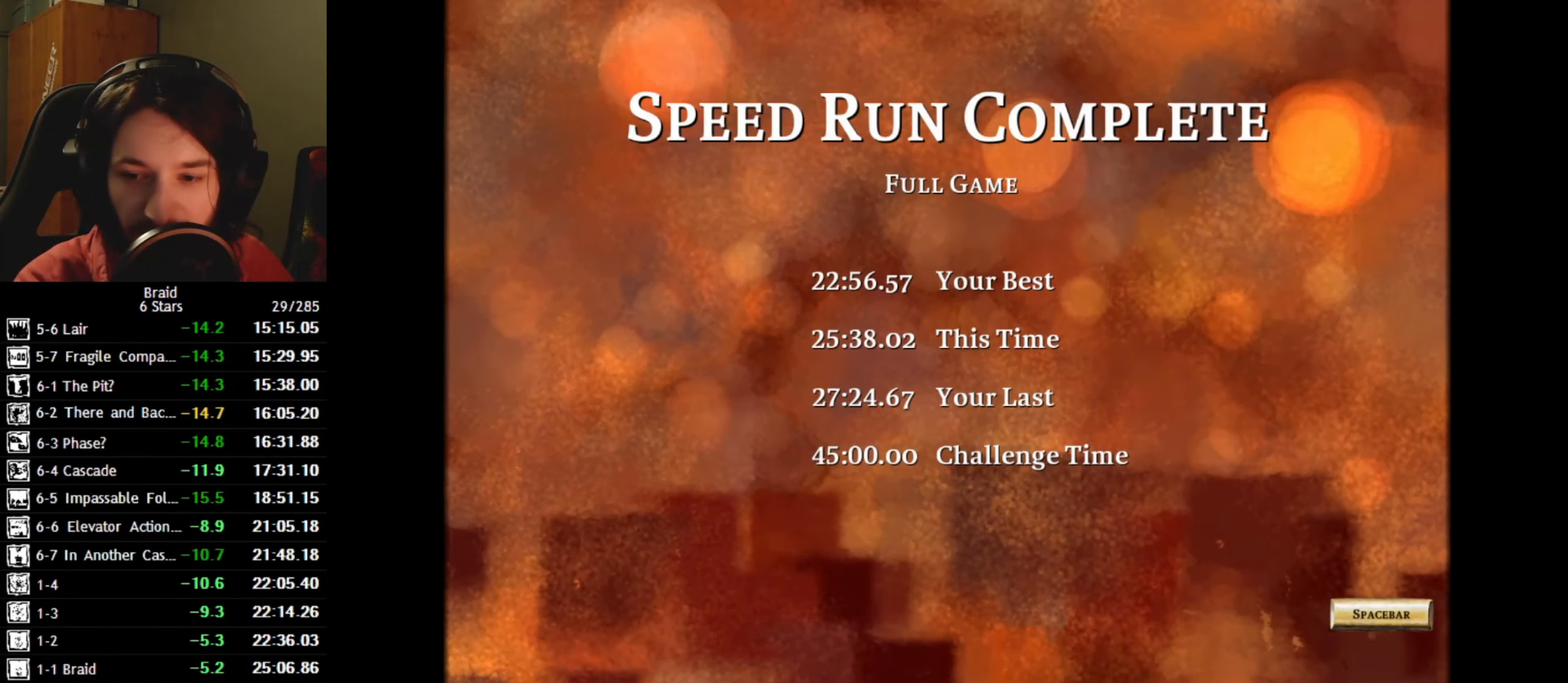
{"keys": [], "events": []}
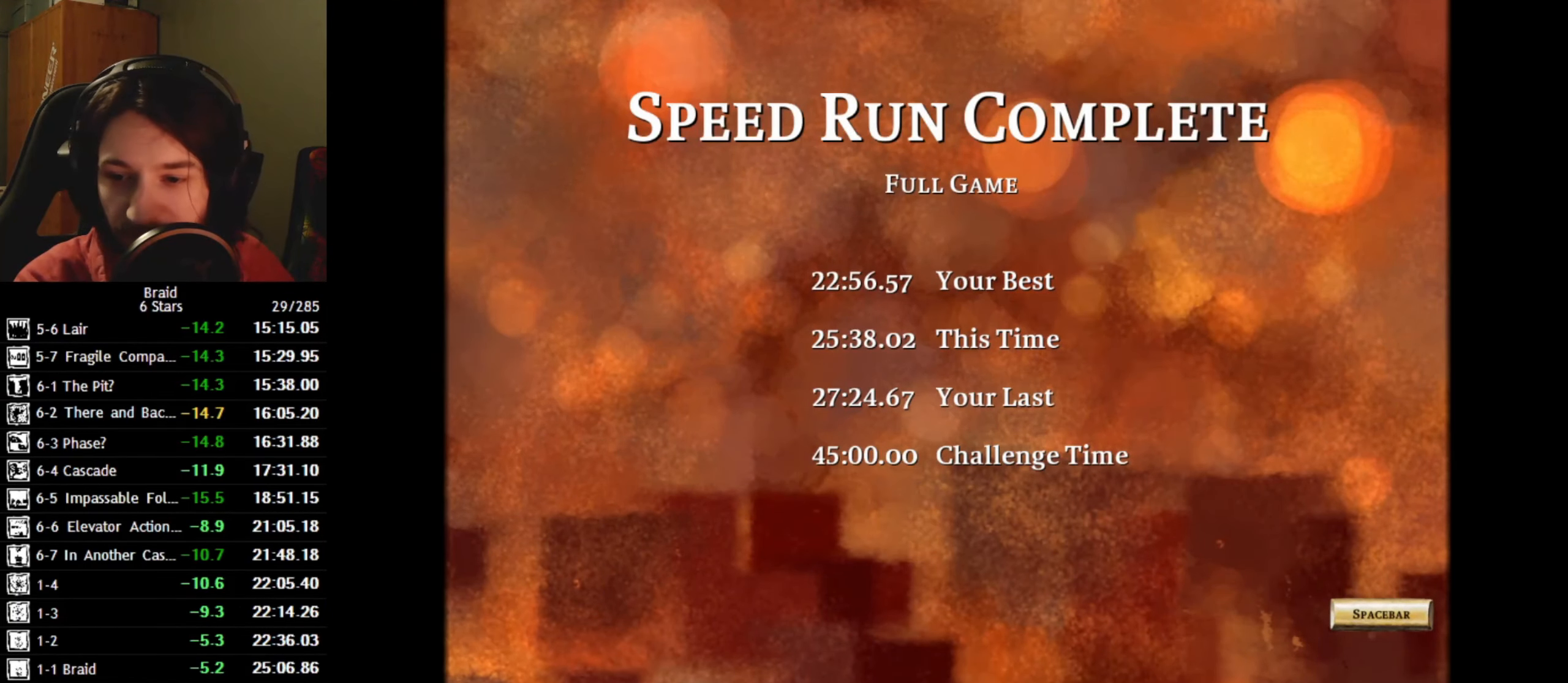
{"keys": [], "events": []}
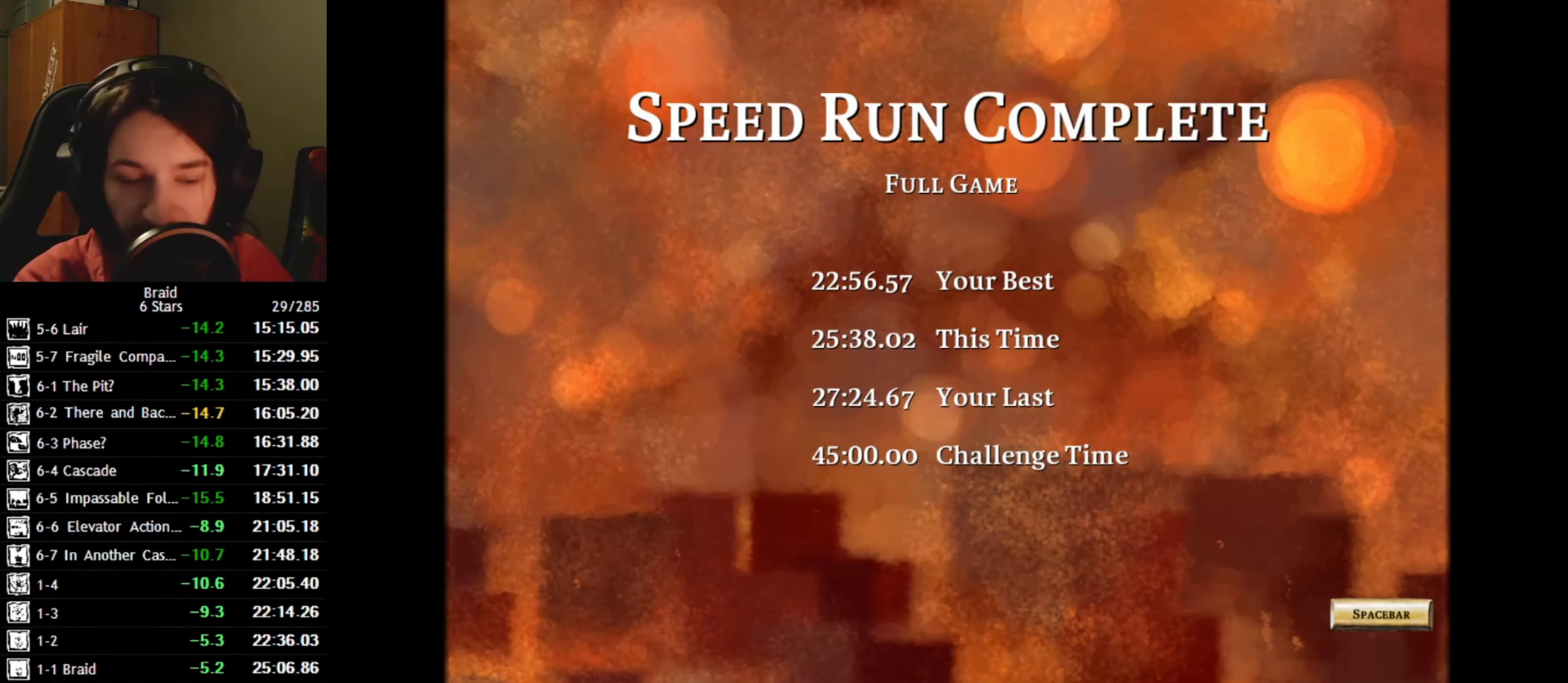
{"keys": [], "events": []}